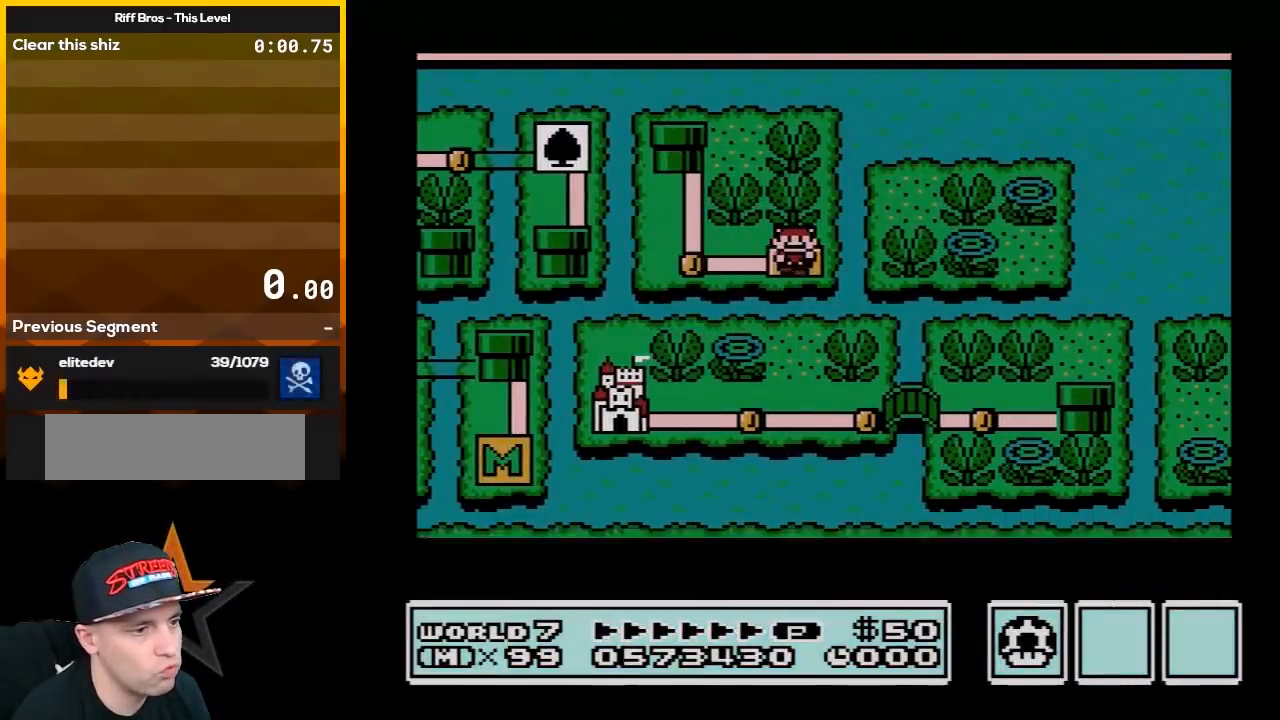
Gameplay with a controller (Nintendo layout); each line is a JSON object with the inputs held at the frame after it. "events" lists button and stick changes between this image and that frame as [ms after this image, input, new state], when the widget could be followed in between. Not read: L3 R3.
{"buttons": [], "events": []}
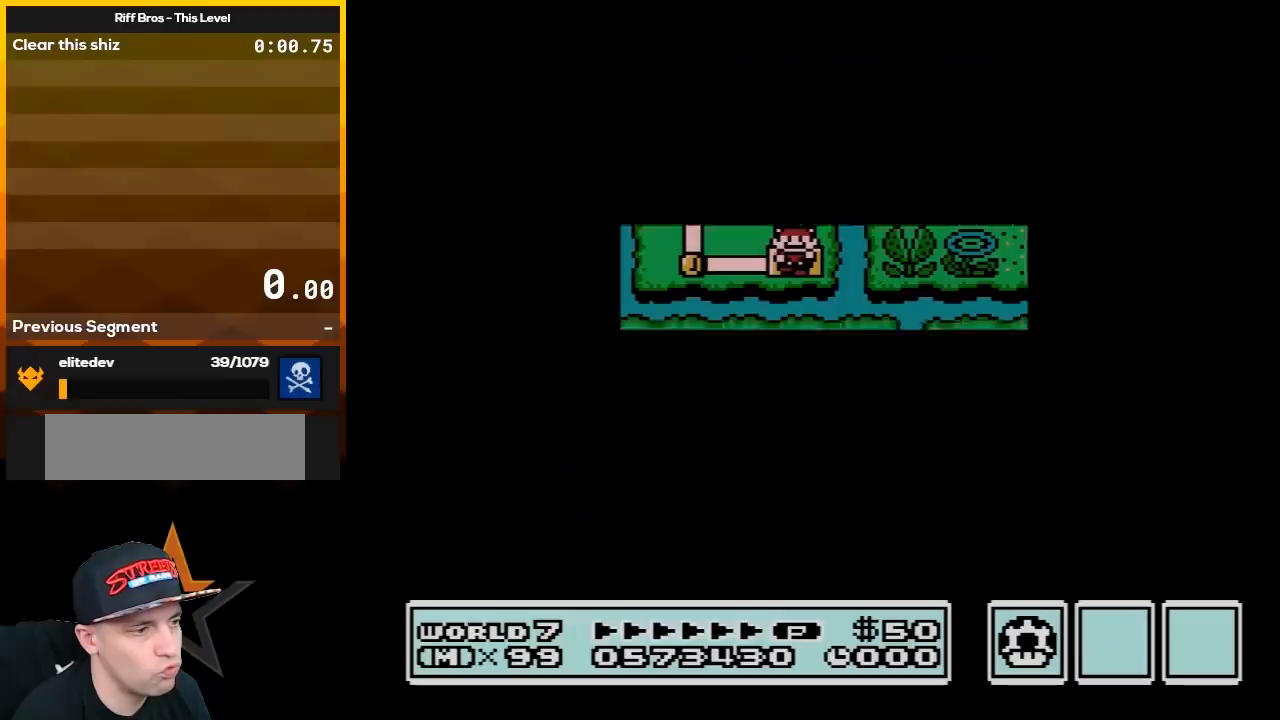
{"buttons": [], "events": []}
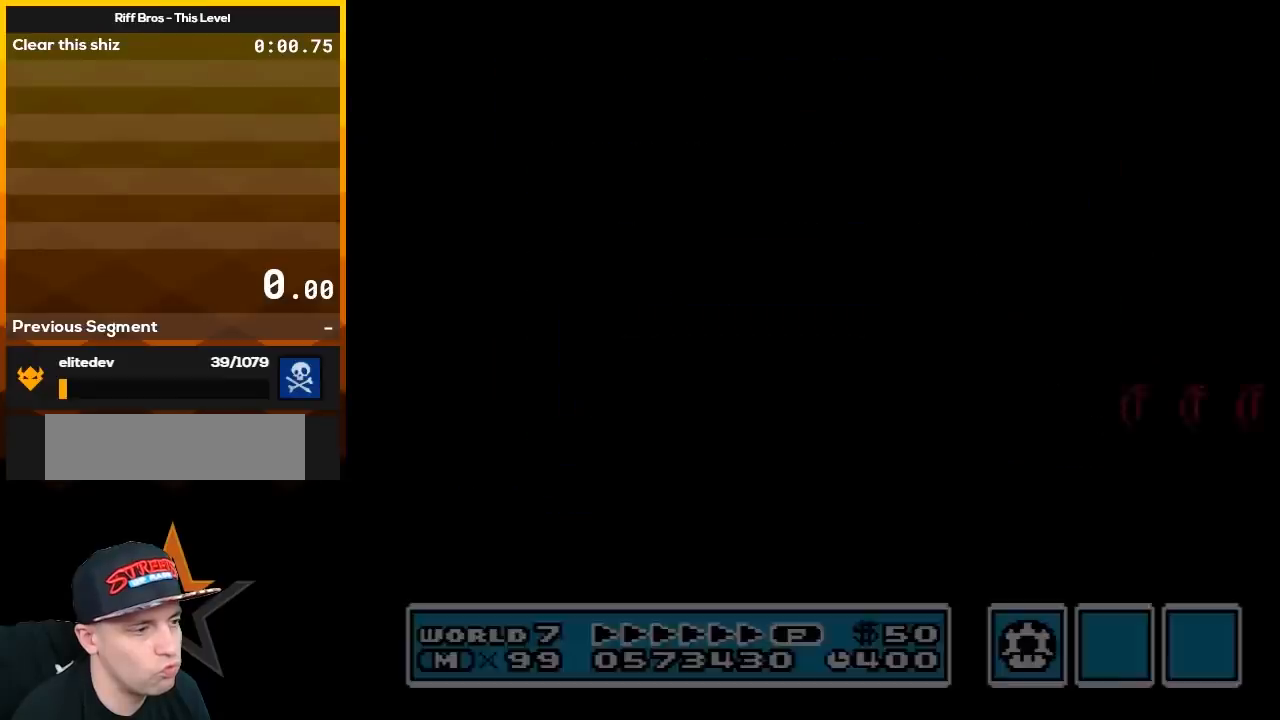
{"buttons": ["B"], "events": [[33, "A", "down"], [67, "A", "up"], [67, "B", "down"]]}
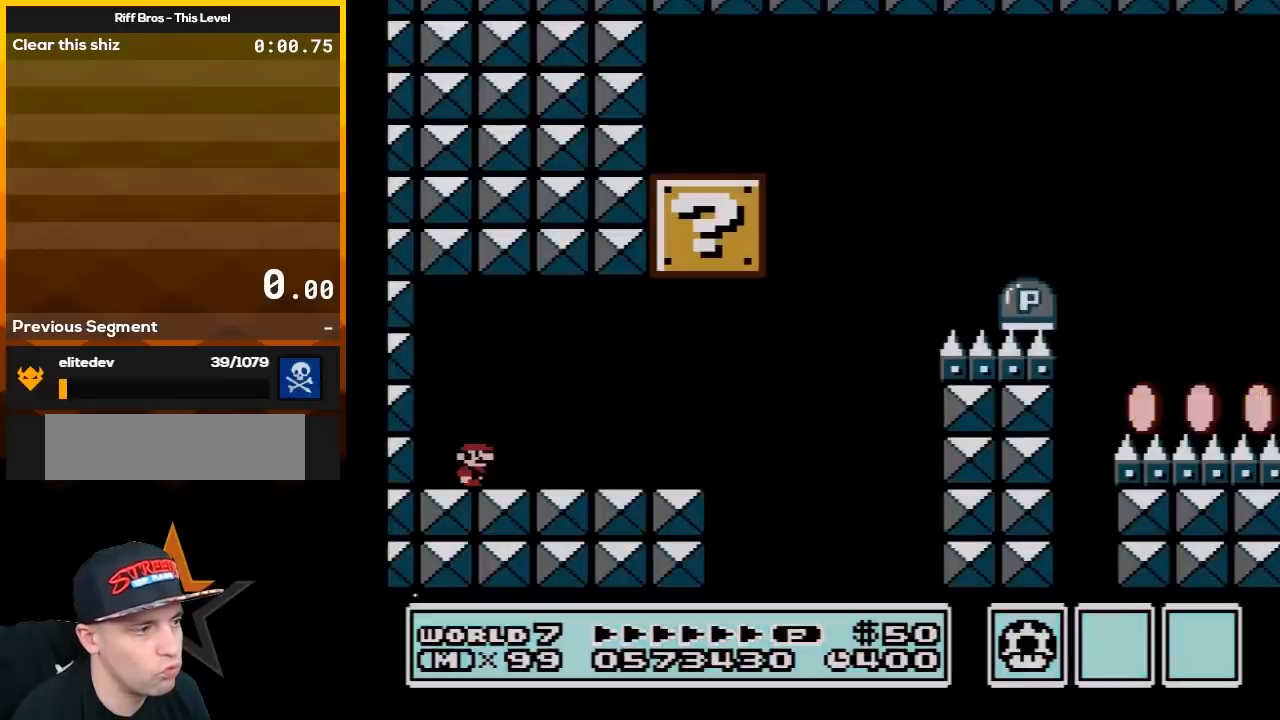
{"buttons": ["B", "DPAD_RIGHT"], "events": [[233, "DPAD_RIGHT", "down"]]}
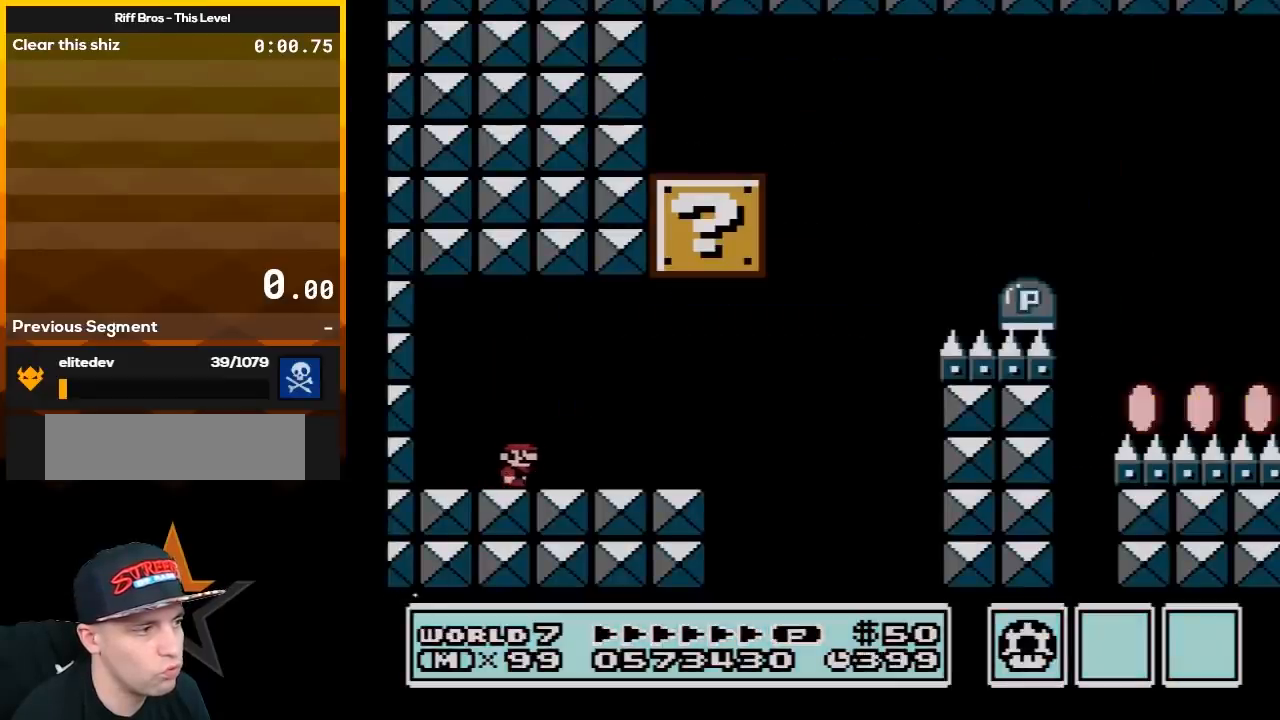
{"buttons": ["A", "B", "DPAD_LEFT"], "events": [[283, "DPAD_RIGHT", "up"], [417, "A", "down"], [417, "DPAD_LEFT", "down"]]}
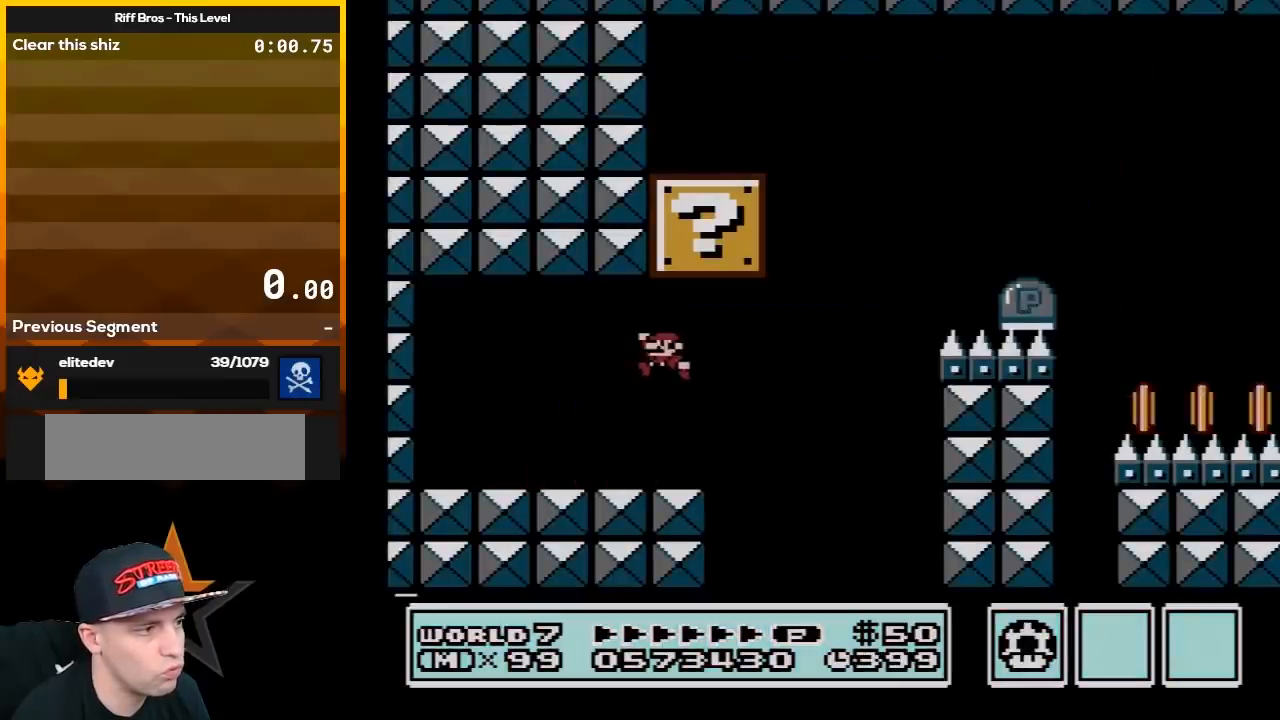
{"buttons": ["B", "DPAD_RIGHT"], "events": [[217, "A", "up"], [317, "DPAD_LEFT", "up"], [483, "DPAD_RIGHT", "down"]]}
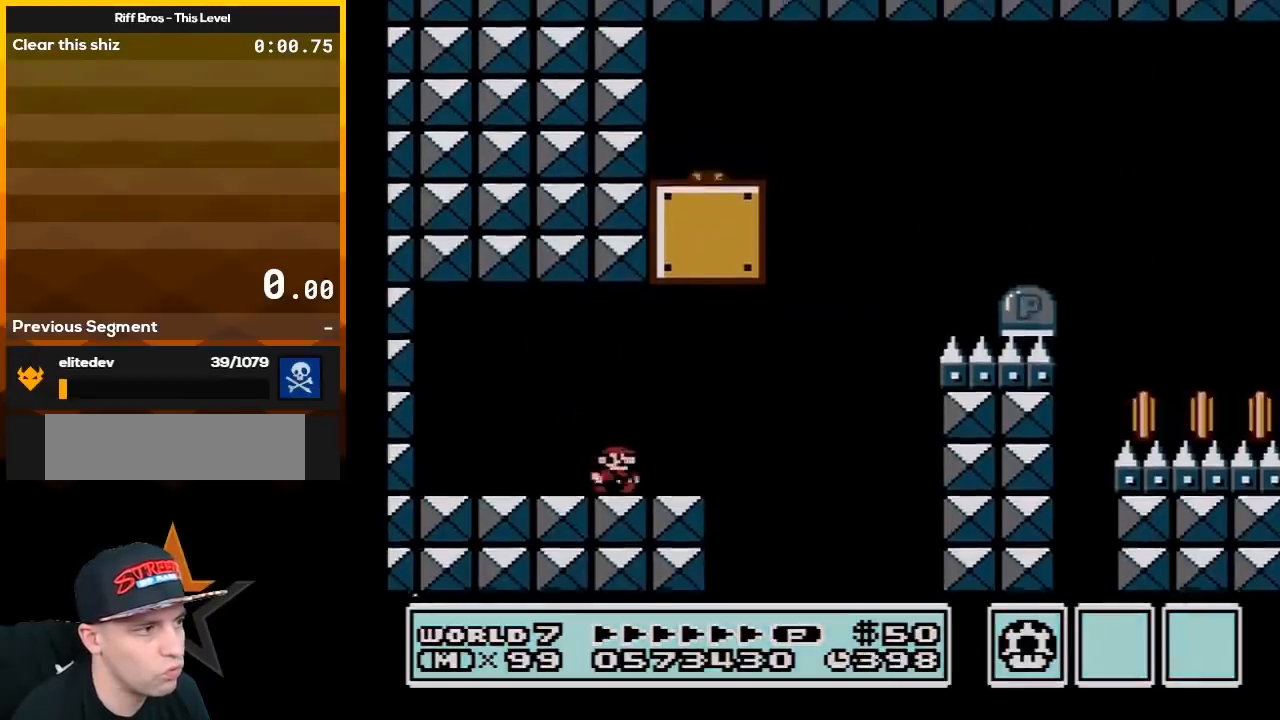
{"buttons": ["B"], "events": [[67, "DPAD_RIGHT", "up"]]}
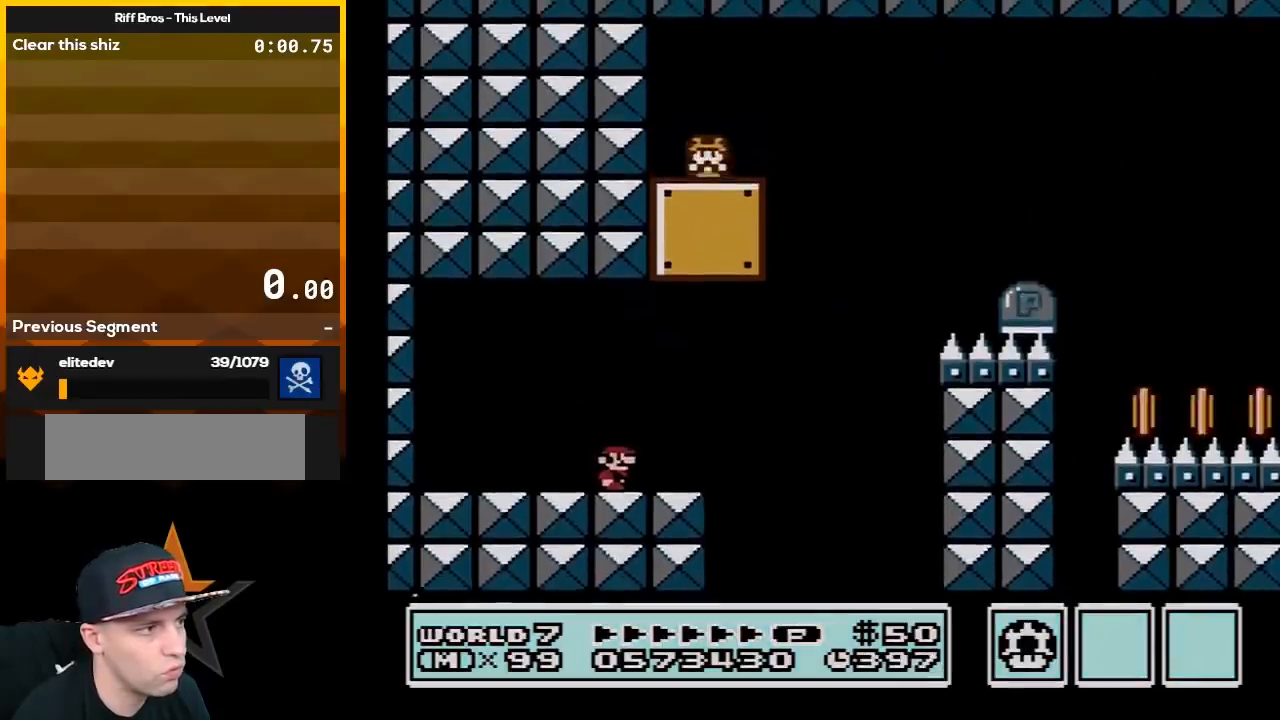
{"buttons": ["B", "DPAD_RIGHT"], "events": [[67, "DPAD_RIGHT", "down"]]}
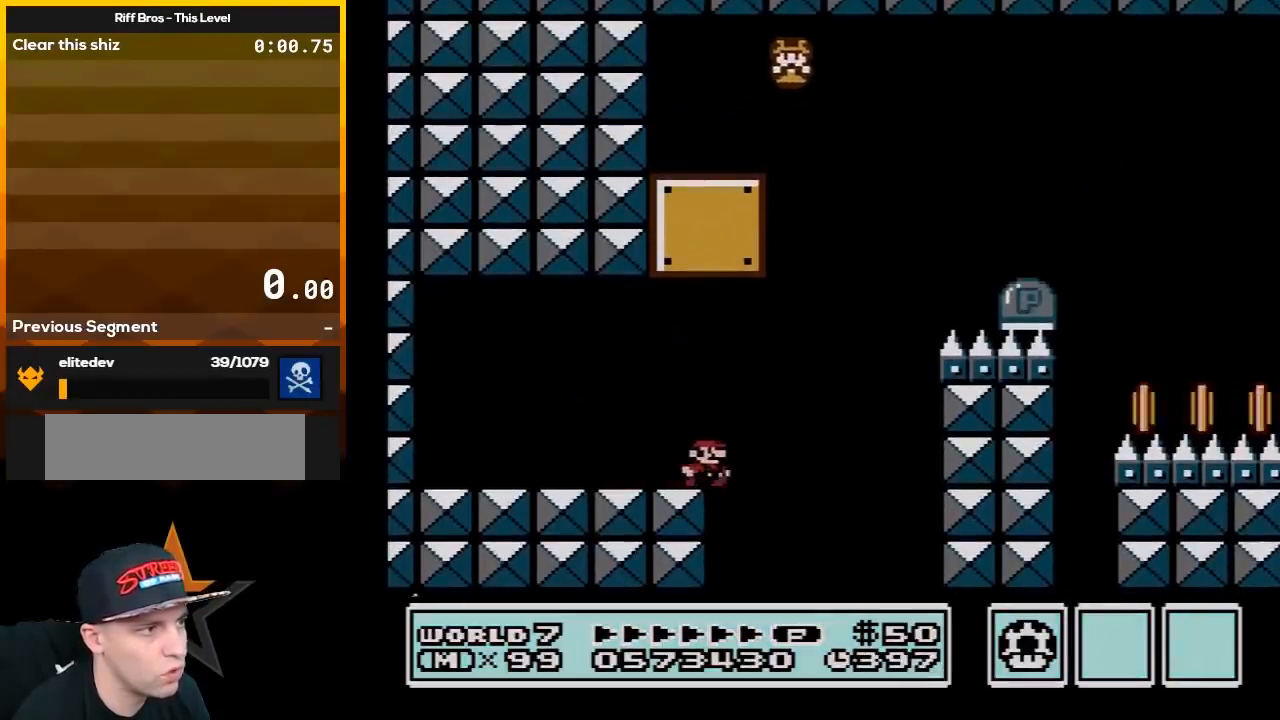
{"buttons": ["A", "B", "DPAD_RIGHT"], "events": [[67, "A", "down"]]}
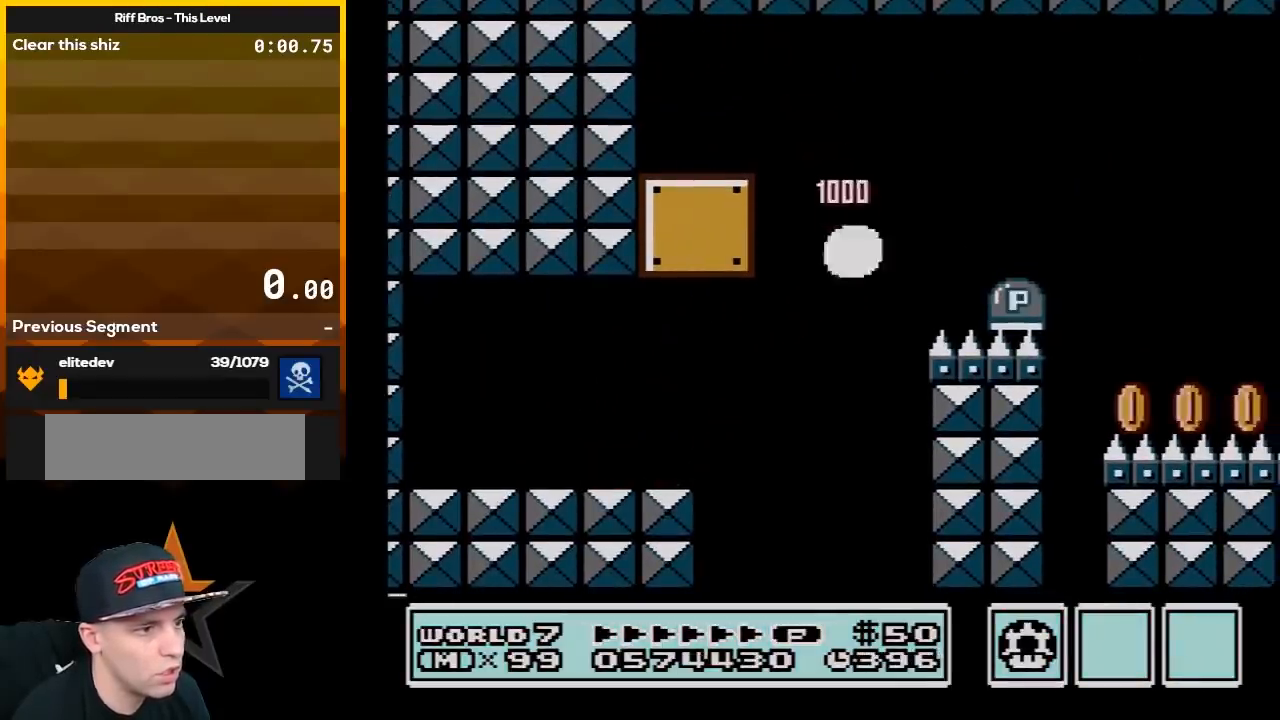
{"buttons": ["B", "DPAD_LEFT"], "events": [[500, "A", "up"], [500, "DPAD_LEFT", "down"], [500, "DPAD_RIGHT", "up"]]}
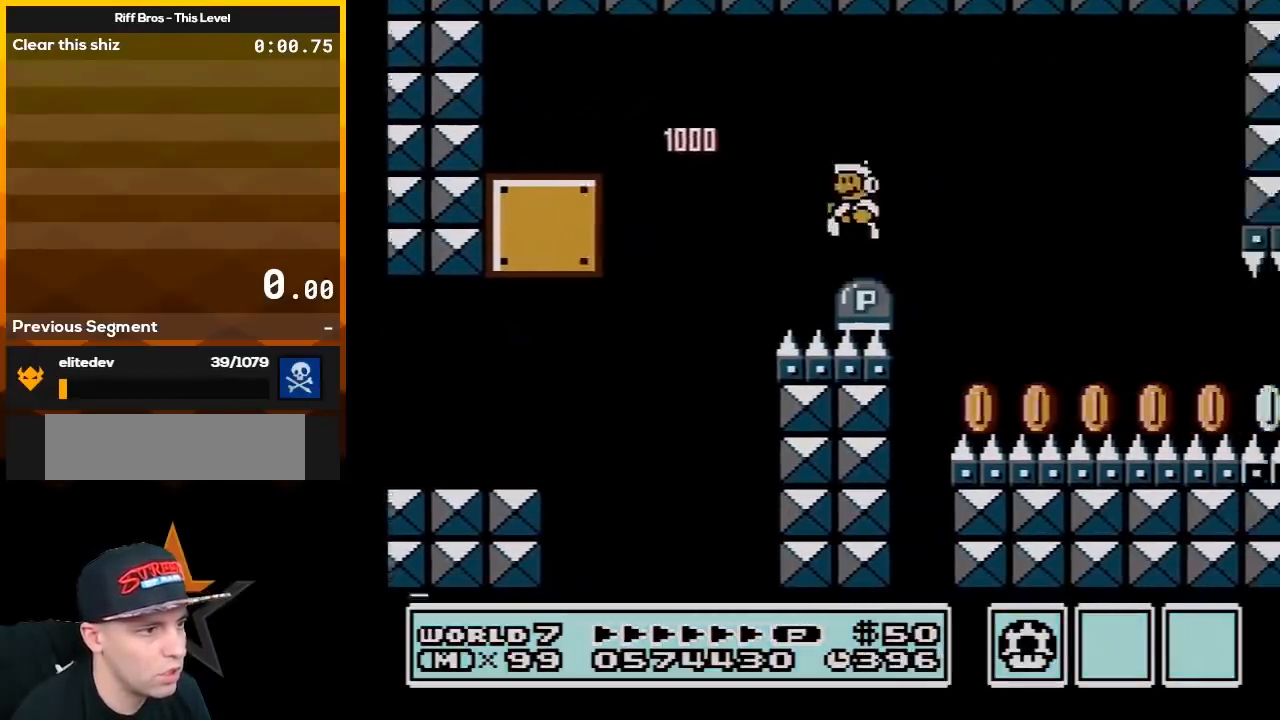
{"buttons": ["B", "DPAD_RIGHT"], "events": [[167, "DPAD_LEFT", "up"], [167, "DPAD_RIGHT", "down"]]}
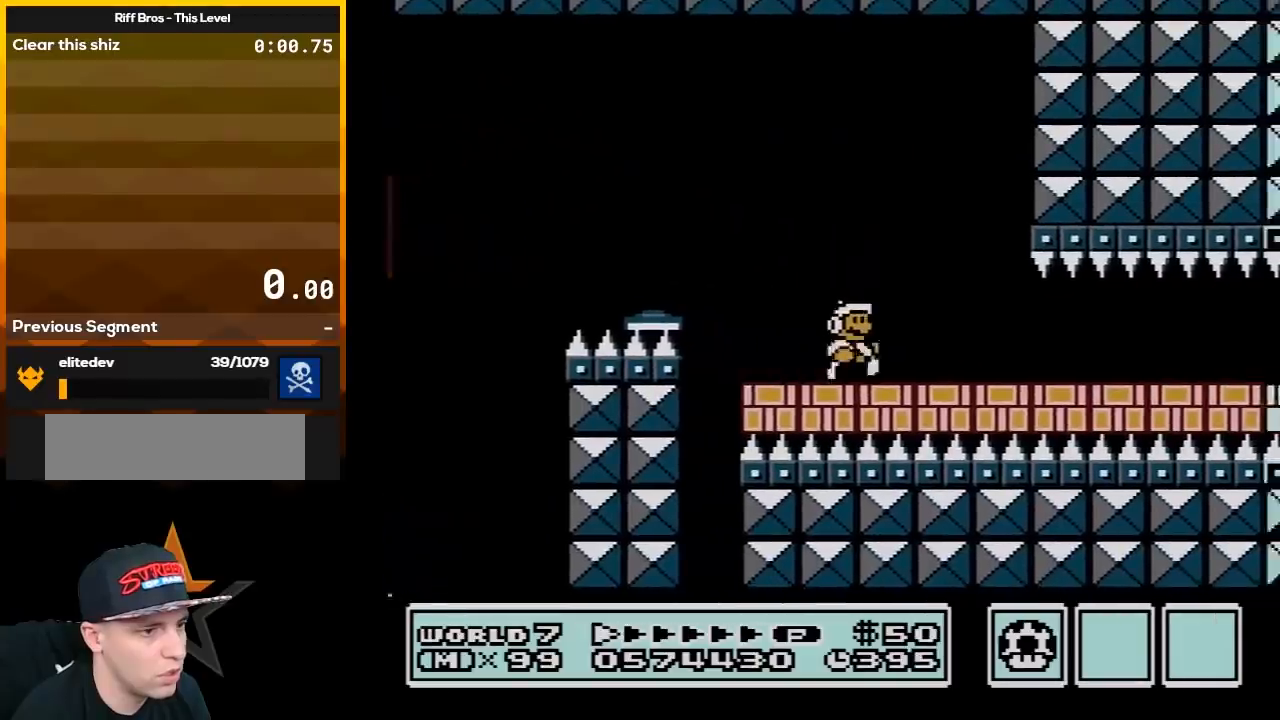
{"buttons": ["B", "DPAD_RIGHT"], "events": []}
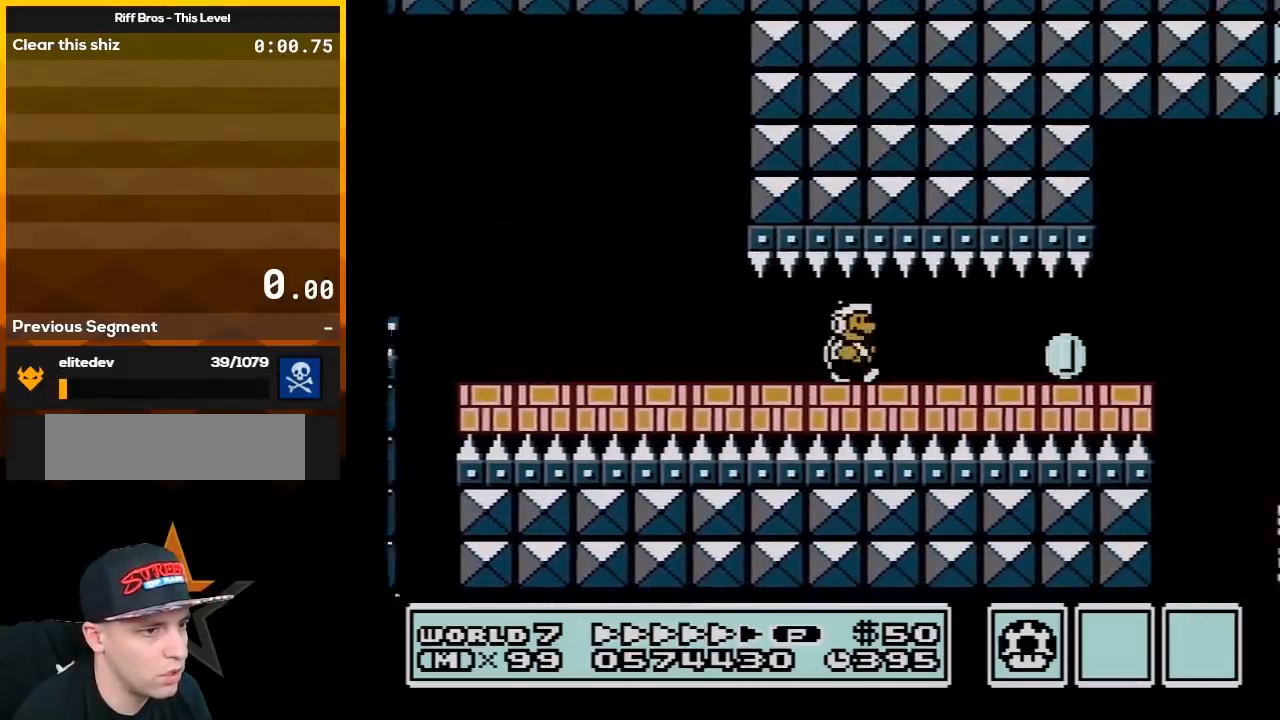
{"buttons": ["B", "DPAD_RIGHT"], "events": []}
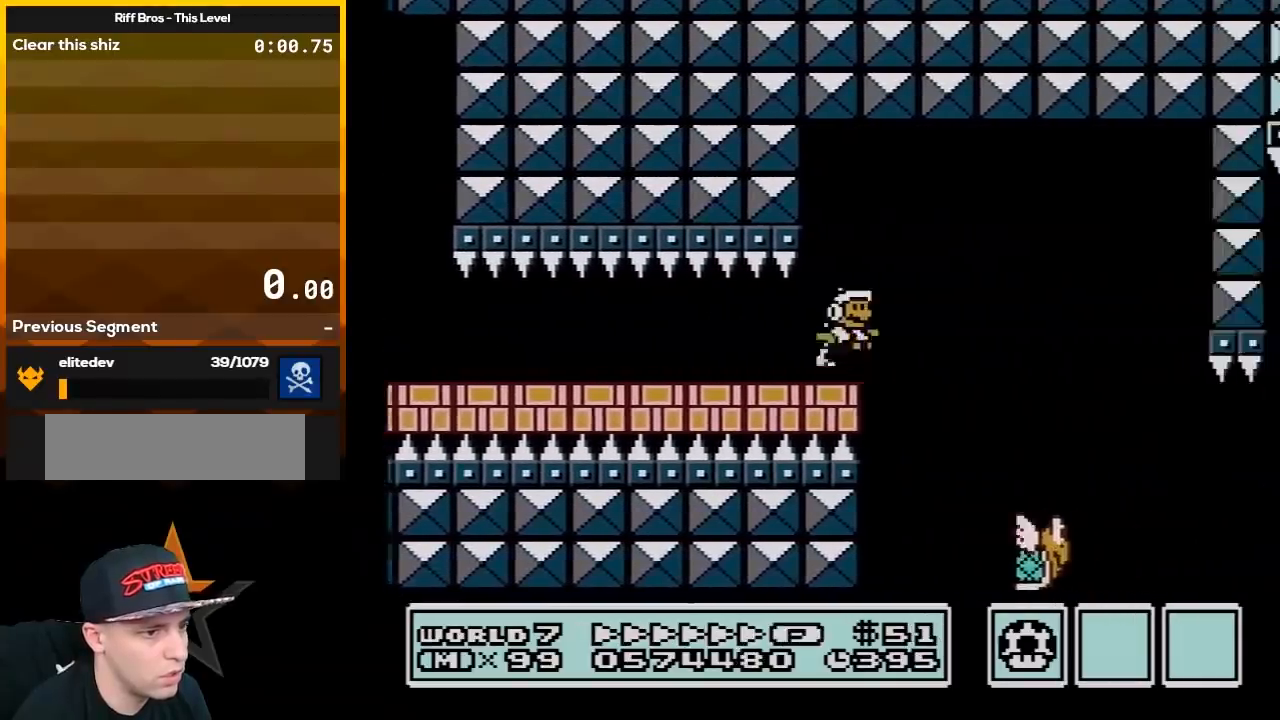
{"buttons": ["B", "DPAD_LEFT"], "events": [[33, "B", "up"], [67, "A", "down"], [100, "B", "down"], [133, "A", "up"], [167, "B", "up"], [217, "B", "down"], [217, "DPAD_RIGHT", "up"], [217, "DPAD_UP", "down"], [250, "A", "down"], [250, "DPAD_LEFT", "down"], [250, "DPAD_UP", "up"], [350, "A", "up"]]}
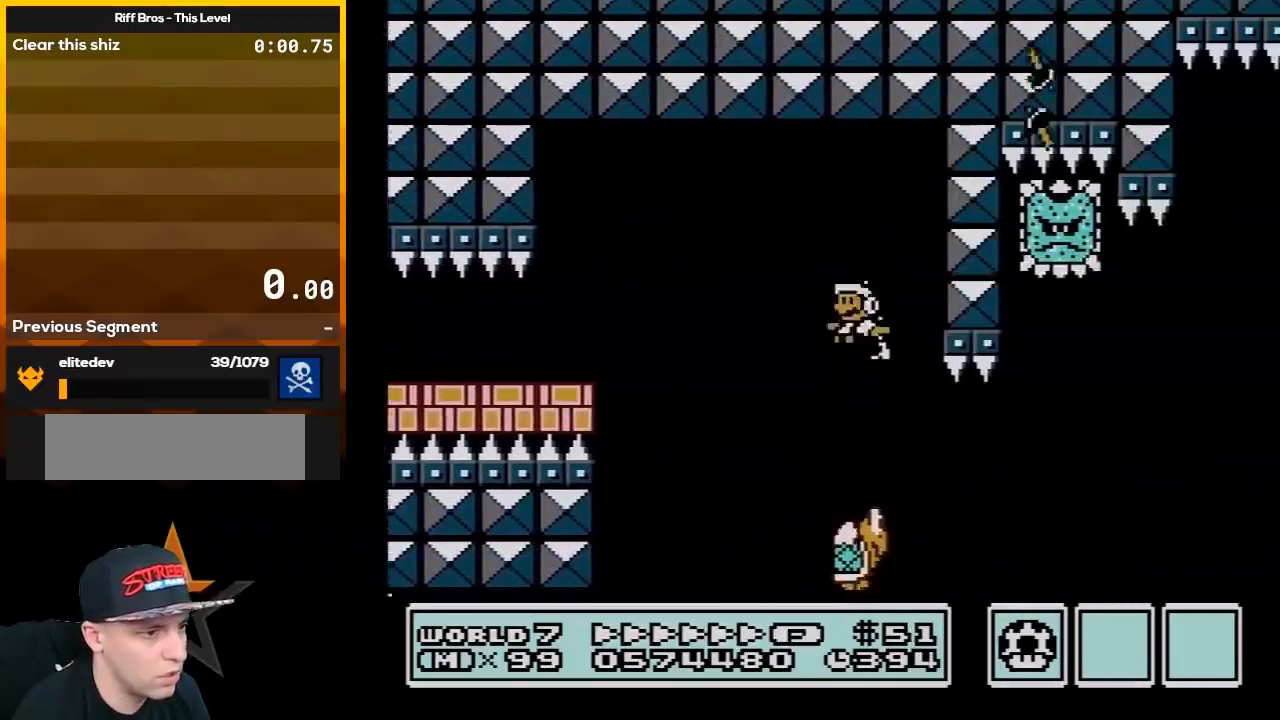
{"buttons": ["A", "B", "DPAD_RIGHT"], "events": [[100, "DPAD_LEFT", "up"], [100, "DPAD_RIGHT", "down"], [417, "B", "up"], [467, "A", "down"], [467, "B", "down"]]}
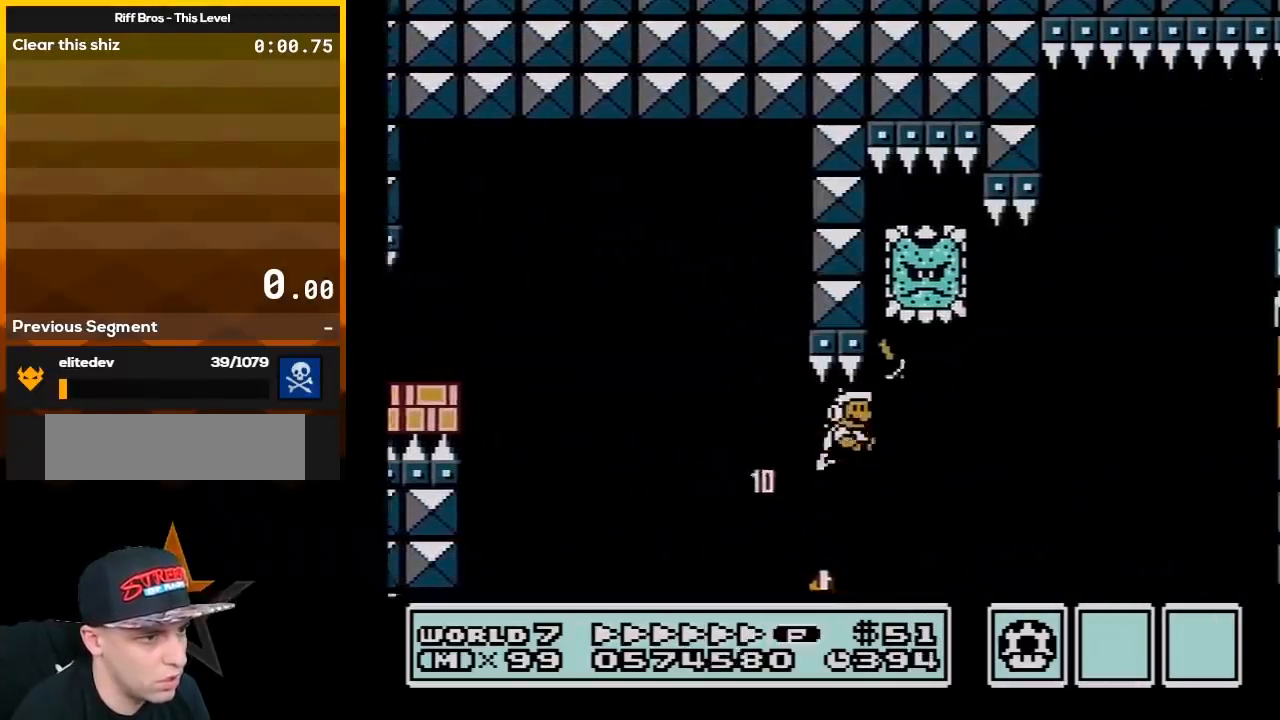
{"buttons": ["B", "DPAD_RIGHT"], "events": [[350, "DPAD_UP", "down"], [417, "DPAD_UP", "up"], [450, "A", "up"]]}
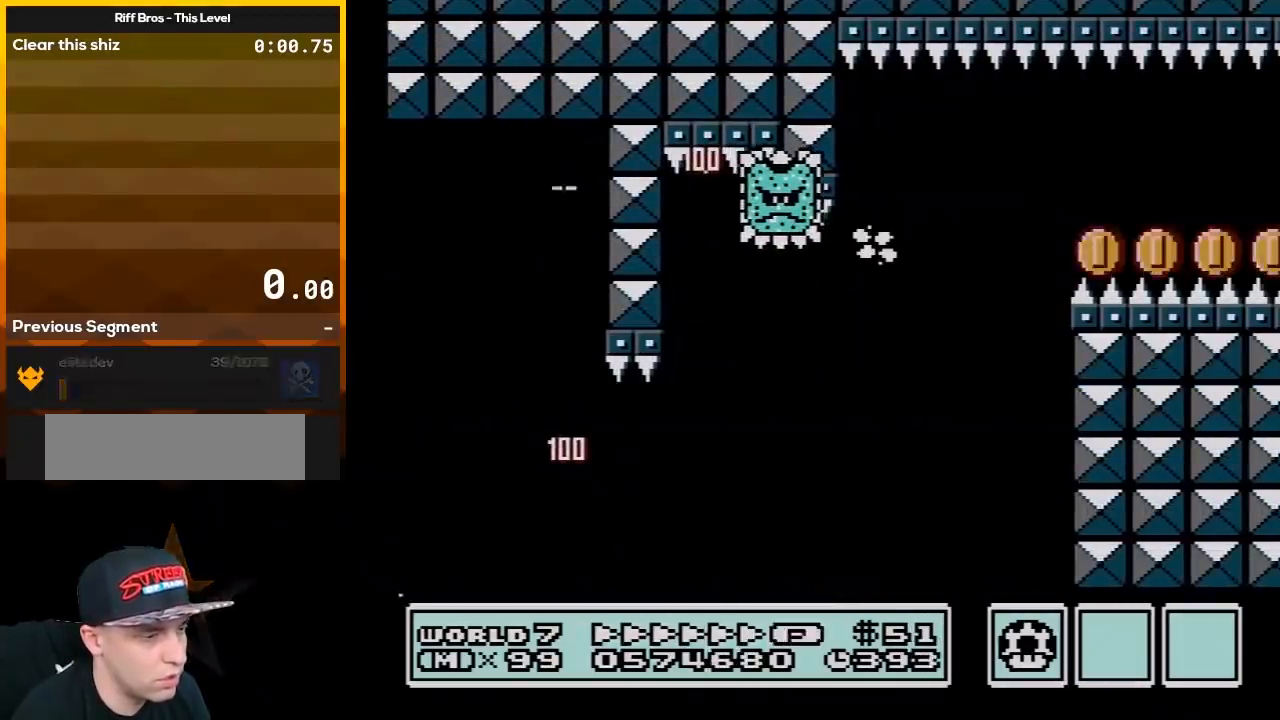
{"buttons": [], "events": [[100, "DPAD_RIGHT", "up"], [417, "B", "up"]]}
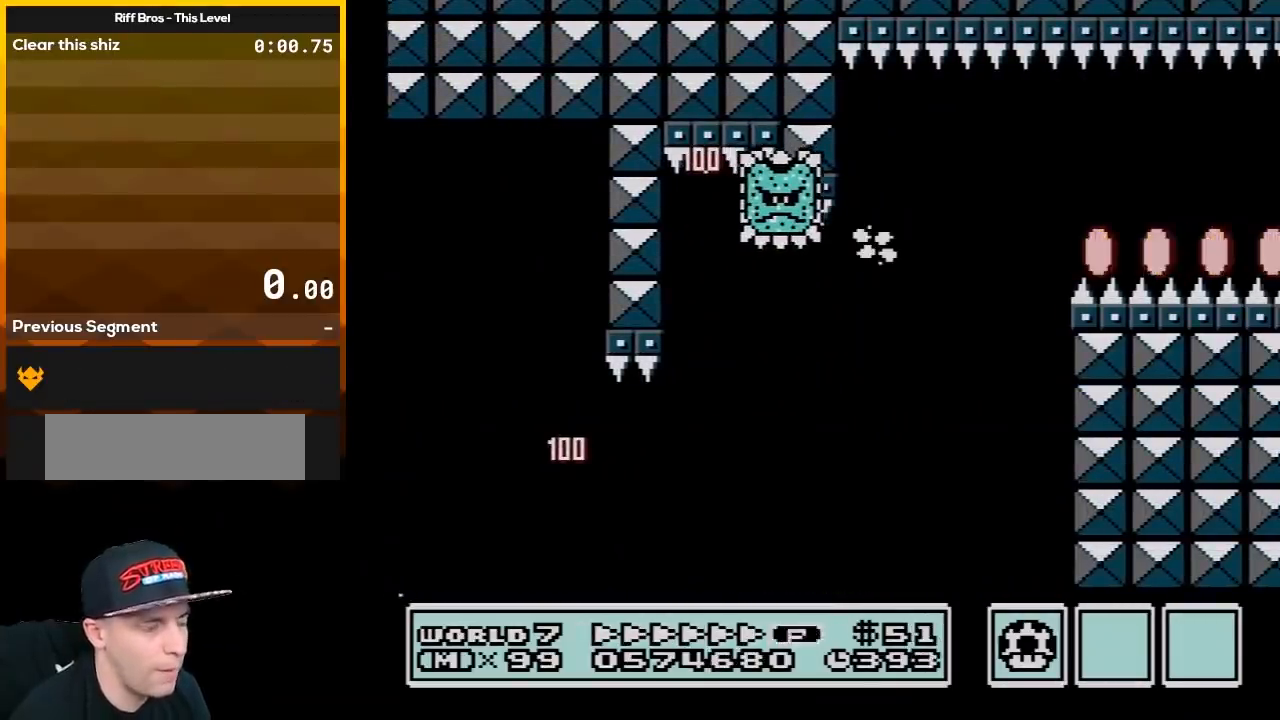
{"buttons": [], "events": []}
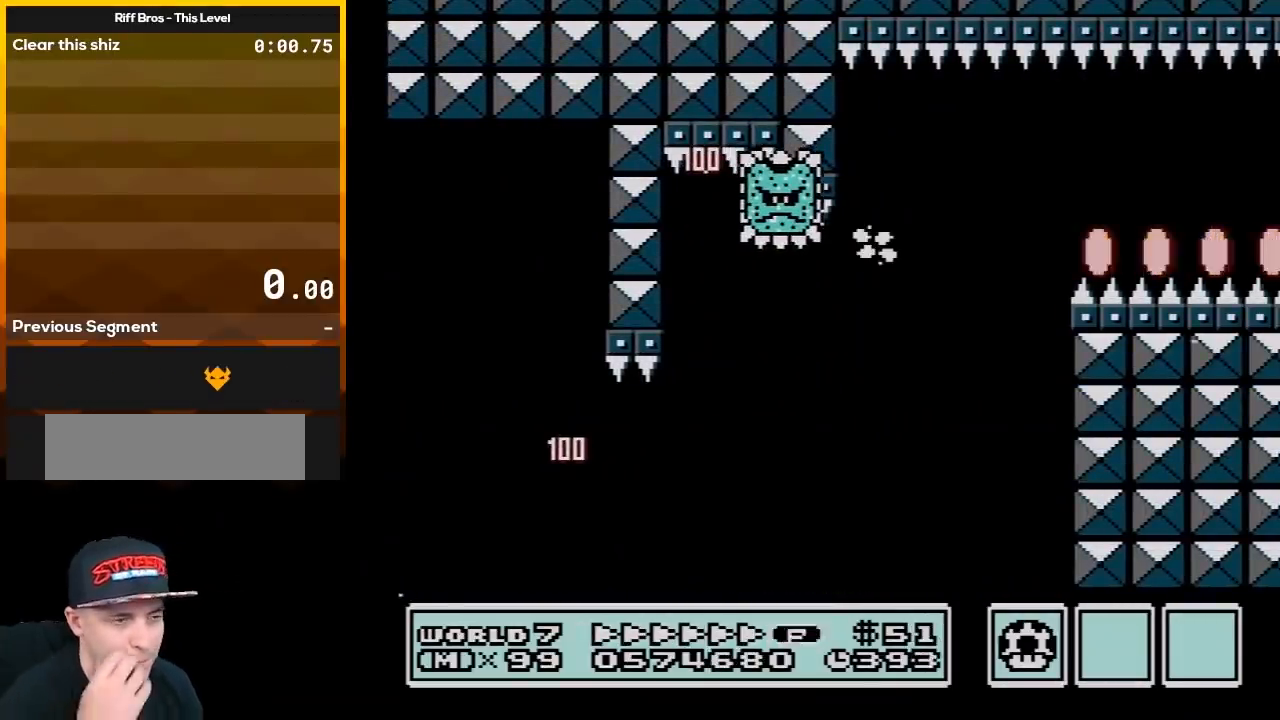
{"buttons": [], "events": []}
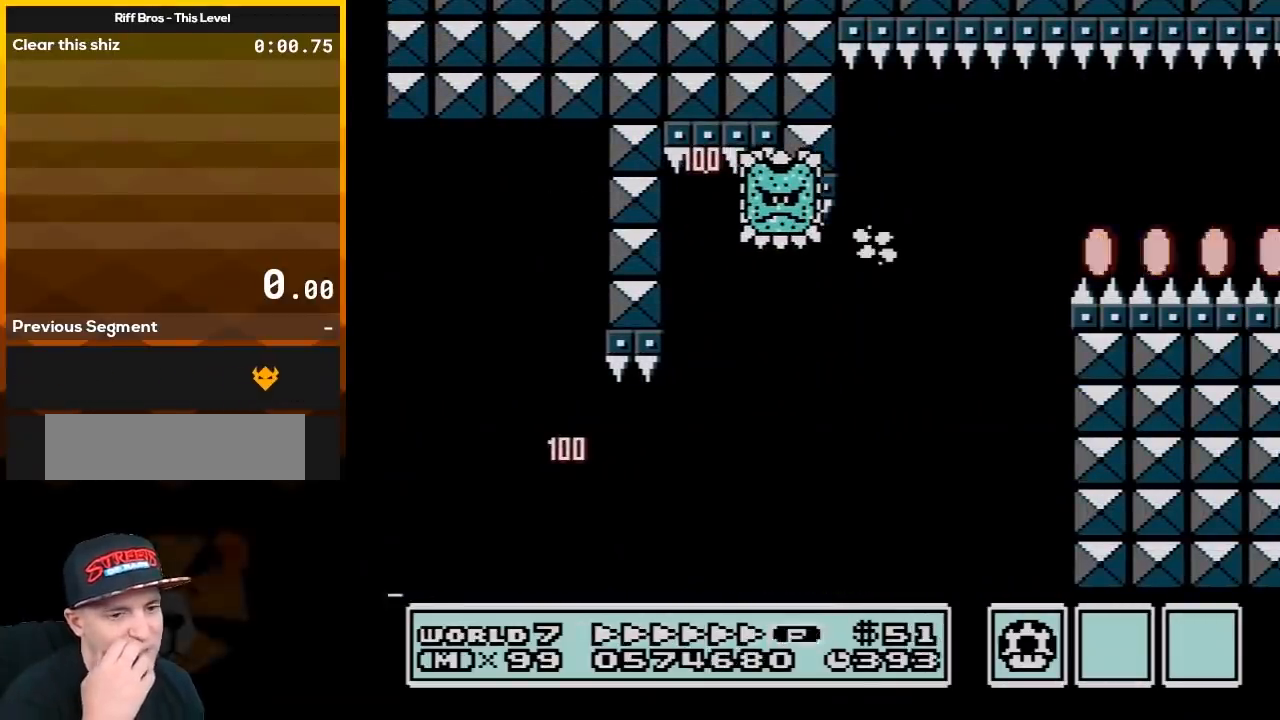
{"buttons": [], "events": []}
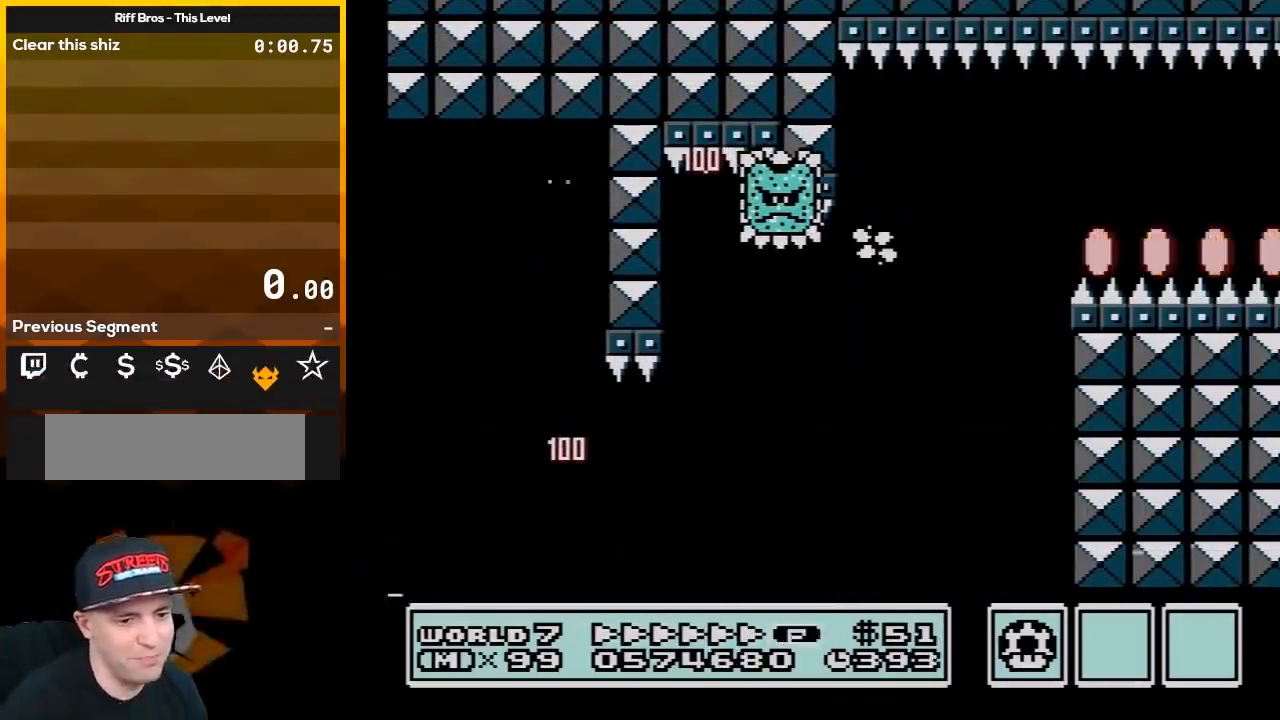
{"buttons": [], "events": []}